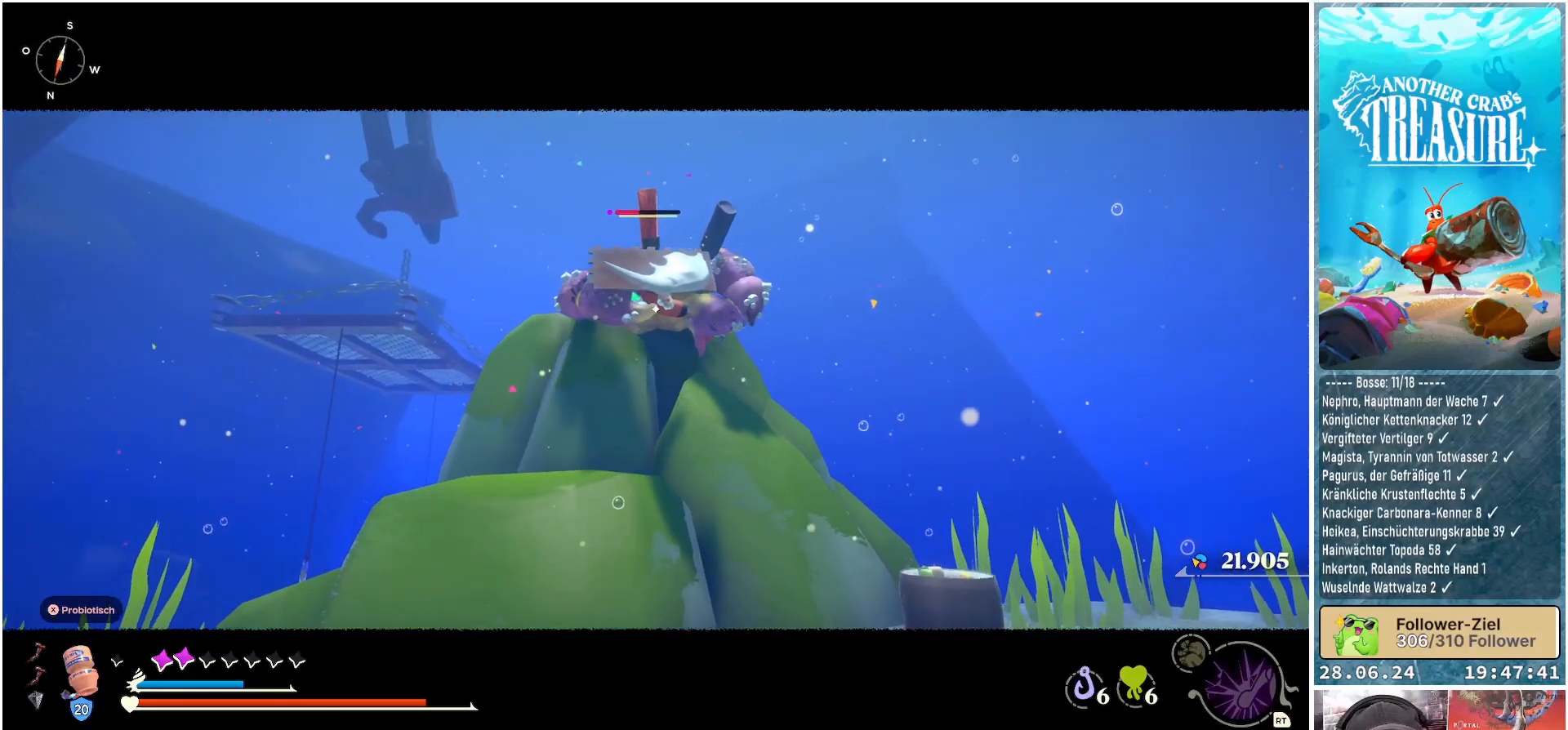
Gameplay with a controller (Xbox layout); each line is a JSON object with the inputs held at the frame after it. "events" lists button and stick changes between this image and that frame as [ms after this image, input, new state], when the widget could be followed in between. Not read: L3.
{"buttons": ["A"], "left_stick": "up", "right_stick": "center", "events": [[267, "A", "down"]]}
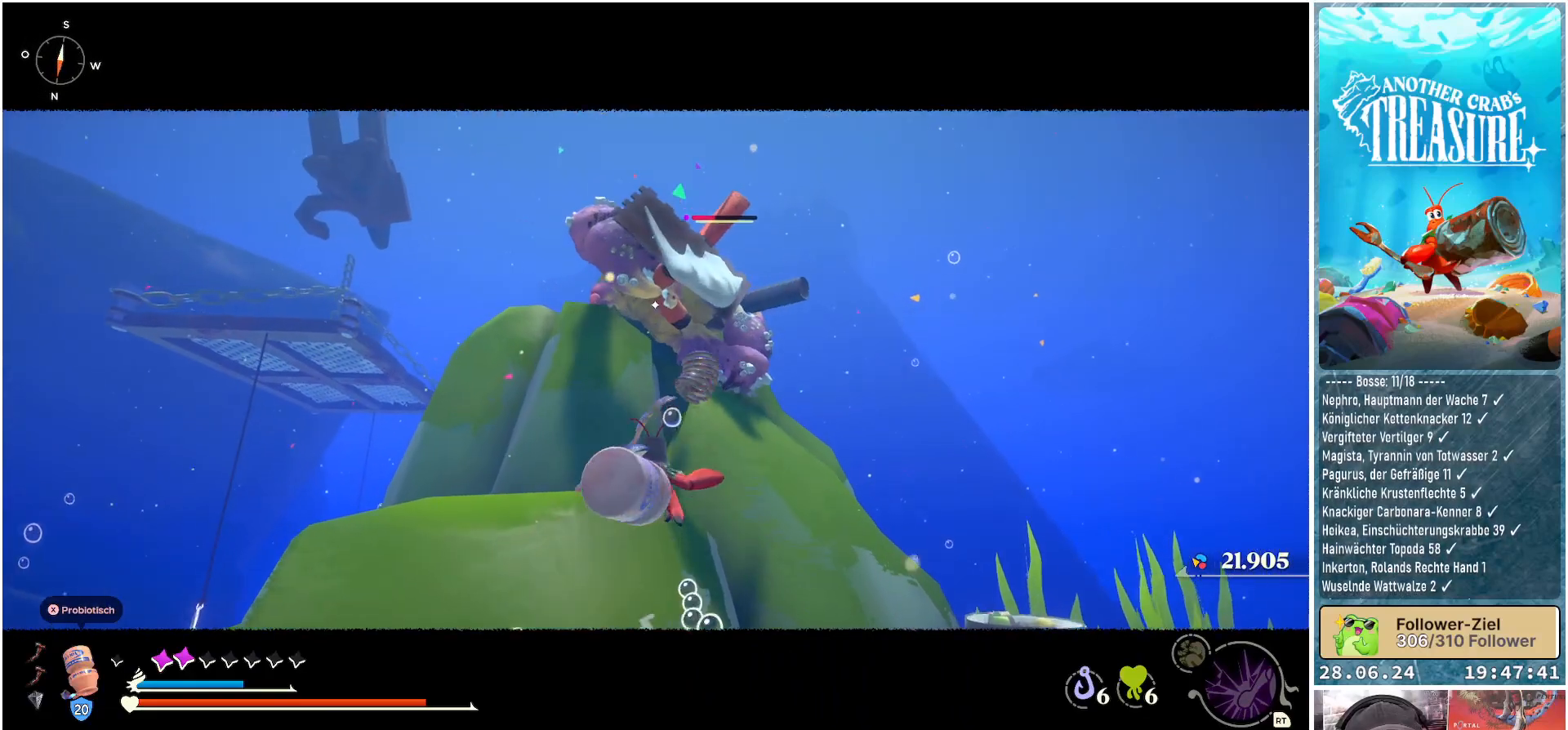
{"buttons": ["A"], "left_stick": "up", "right_stick": "center", "events": []}
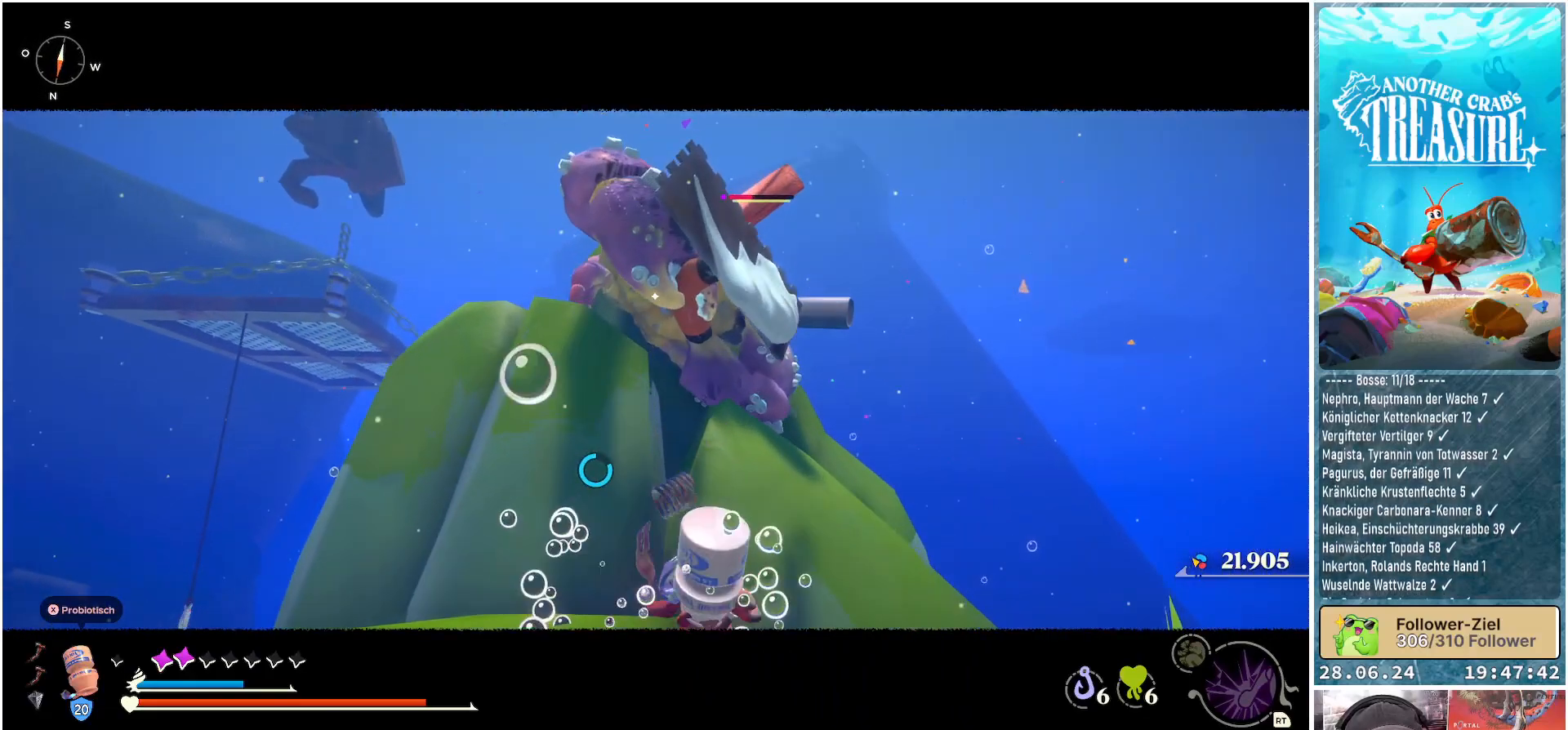
{"buttons": ["A"], "left_stick": "up", "right_stick": "center", "events": [[100, "A", "up"], [200, "A", "down"]]}
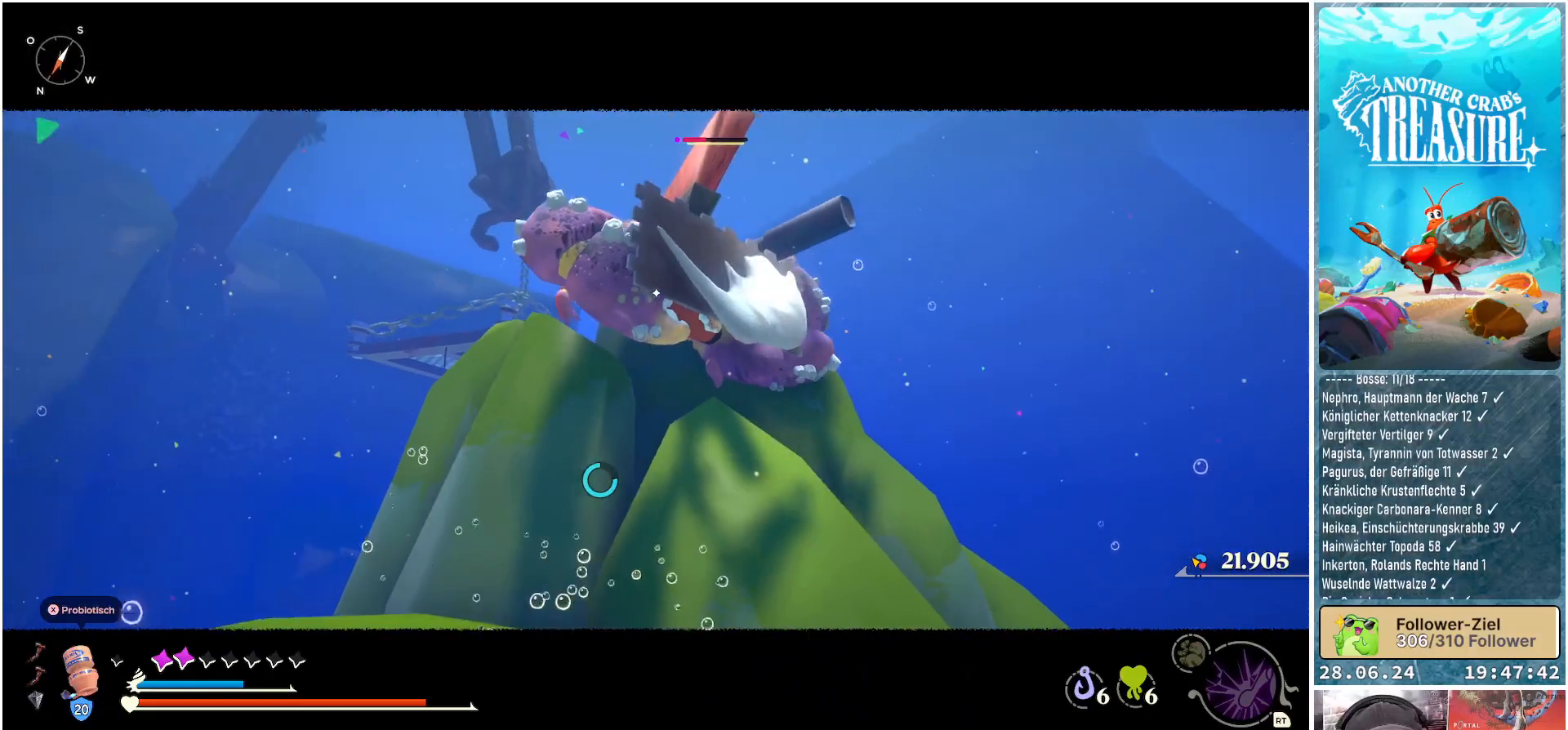
{"buttons": [], "left_stick": "down-left", "right_stick": "center", "events": [[100, "A", "up"], [100, "left_stick", "up-left"], [367, "left_stick", "down-left"]]}
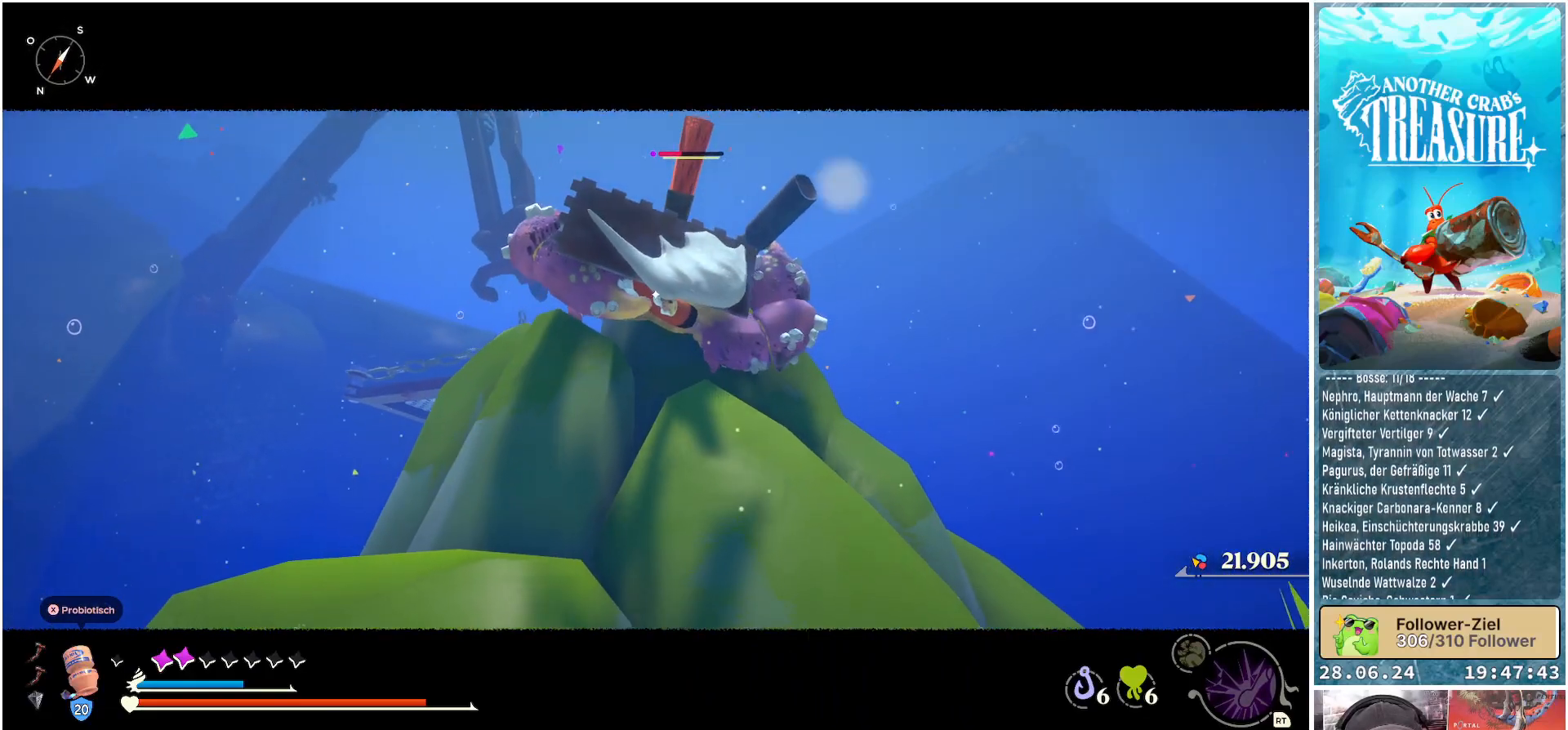
{"buttons": [], "left_stick": "up", "right_stick": "center", "events": [[217, "left_stick", "up-left"], [333, "left_stick", "up"]]}
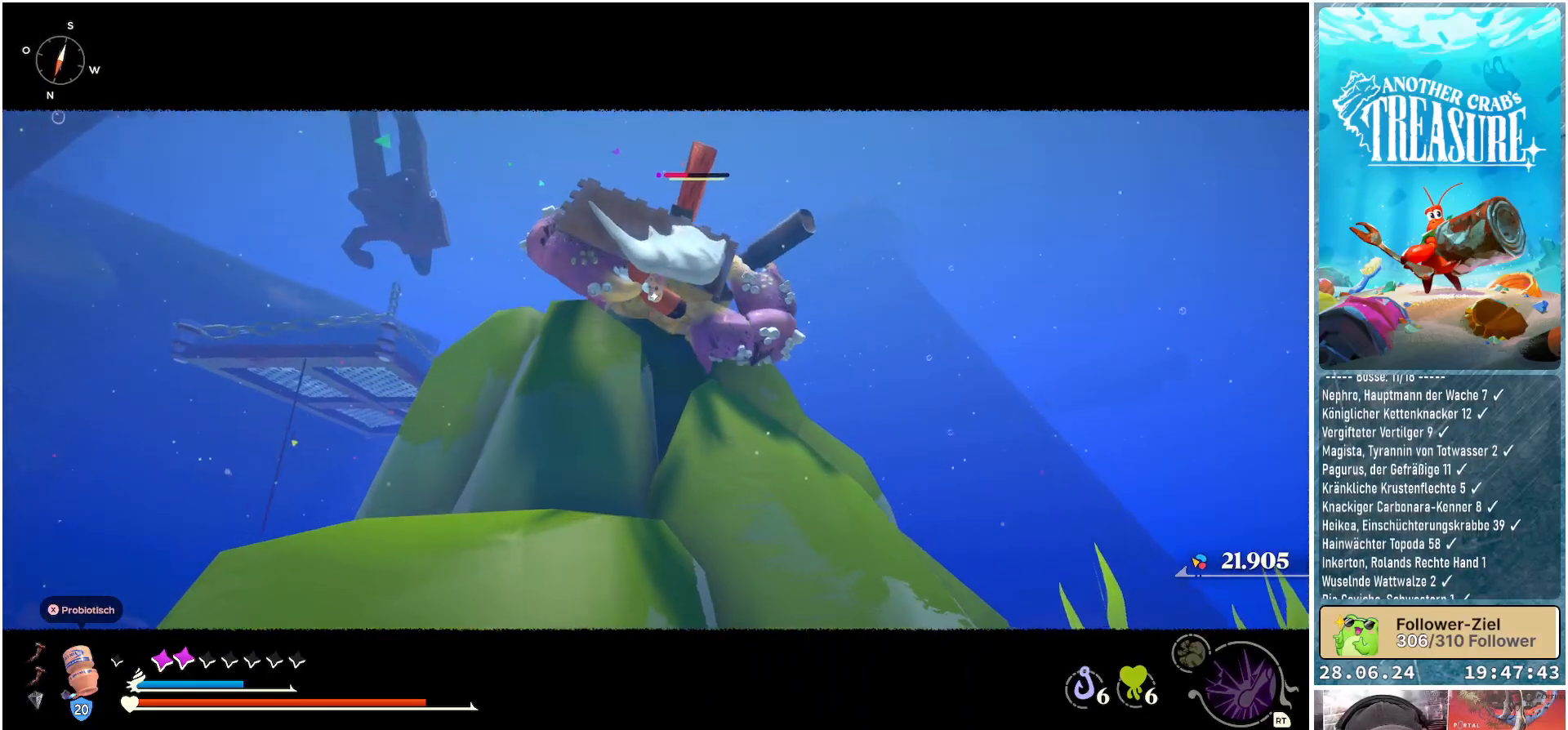
{"buttons": ["A"], "left_stick": "up-left", "right_stick": "center", "events": [[33, "A", "down"], [400, "left_stick", "up-left"]]}
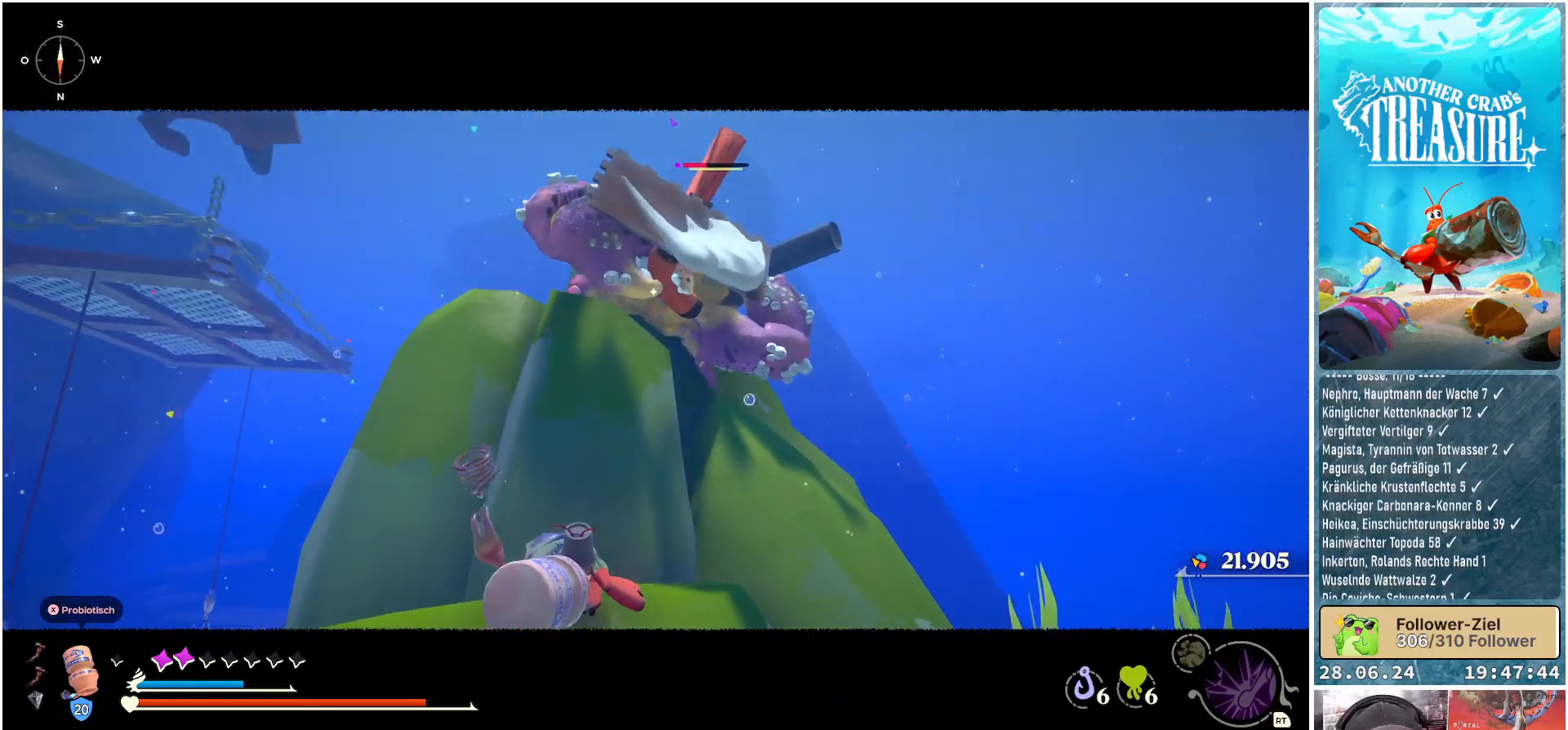
{"buttons": ["A"], "left_stick": "up-right", "right_stick": "center", "events": [[50, "left_stick", "up"], [150, "A", "up"], [200, "left_stick", "right"], [317, "A", "down"], [500, "left_stick", "up-right"]]}
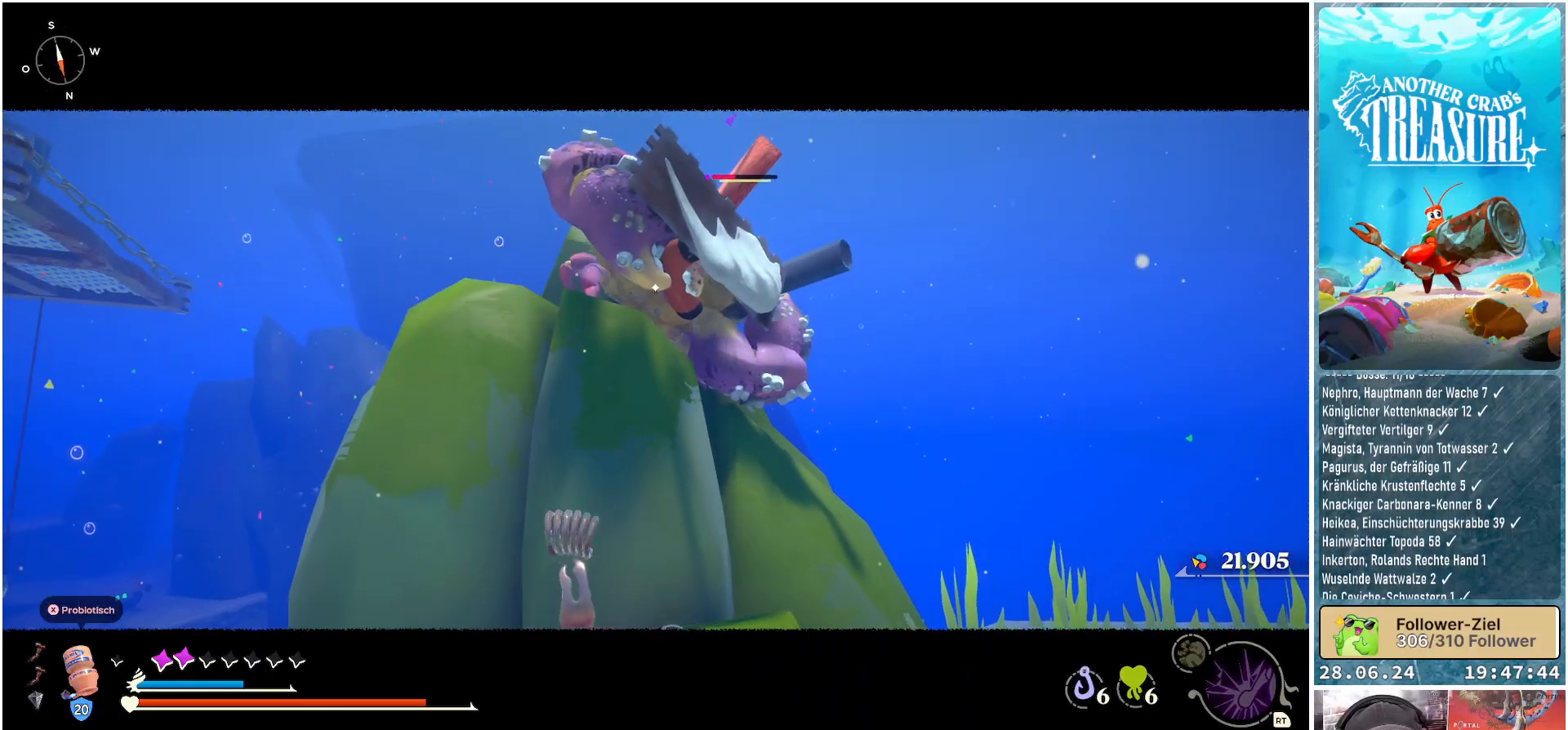
{"buttons": [], "left_stick": "down-left", "right_stick": "down", "events": [[183, "A", "up"], [183, "left_stick", "up-left"], [250, "left_stick", "left"], [400, "left_stick", "down-left"], [467, "right_stick", "down"]]}
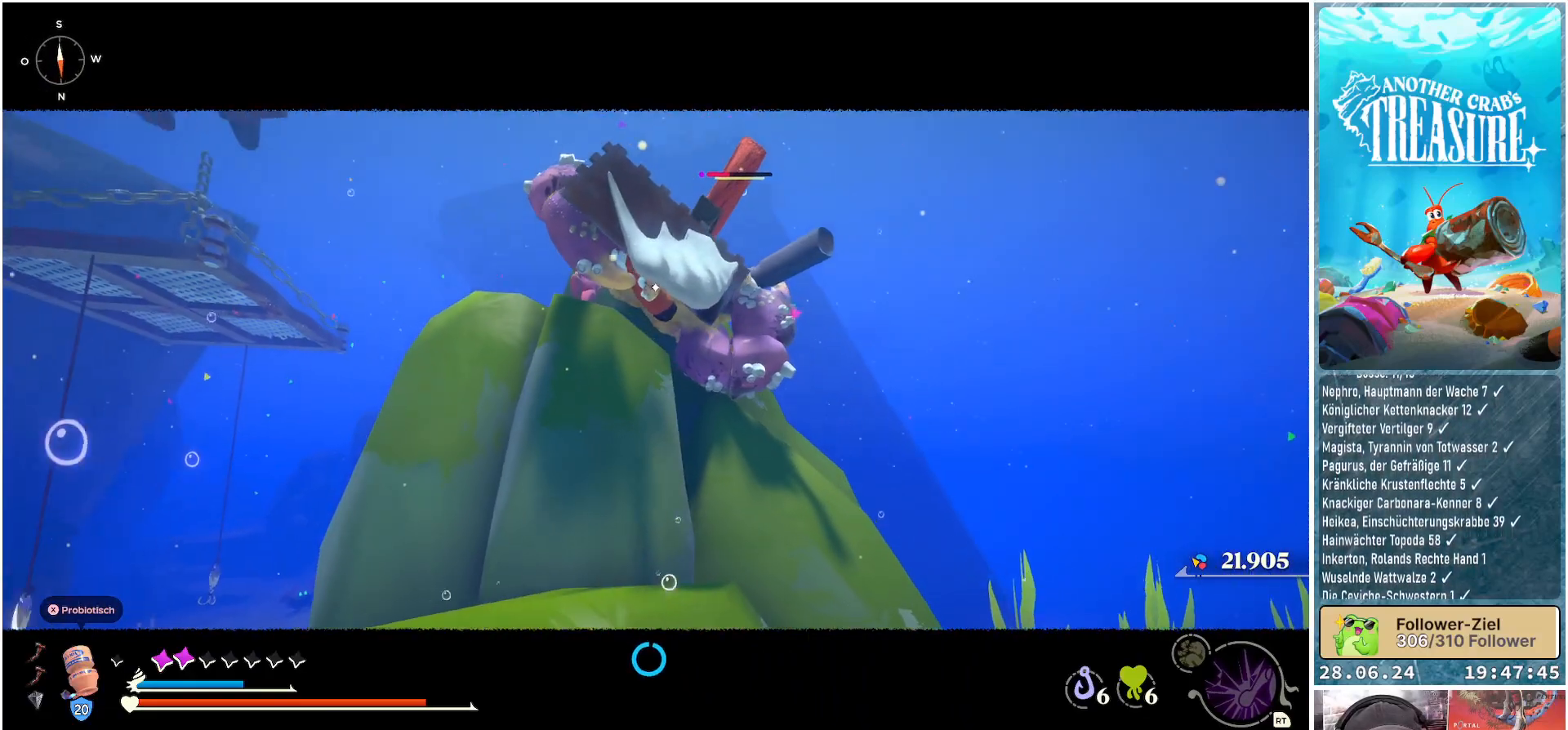
{"buttons": [], "left_stick": "down-left", "right_stick": "down", "events": [[133, "right_stick", "center"], [183, "R3", "down"], [267, "right_stick", "down-left"], [317, "R3", "up"], [317, "right_stick", "down"]]}
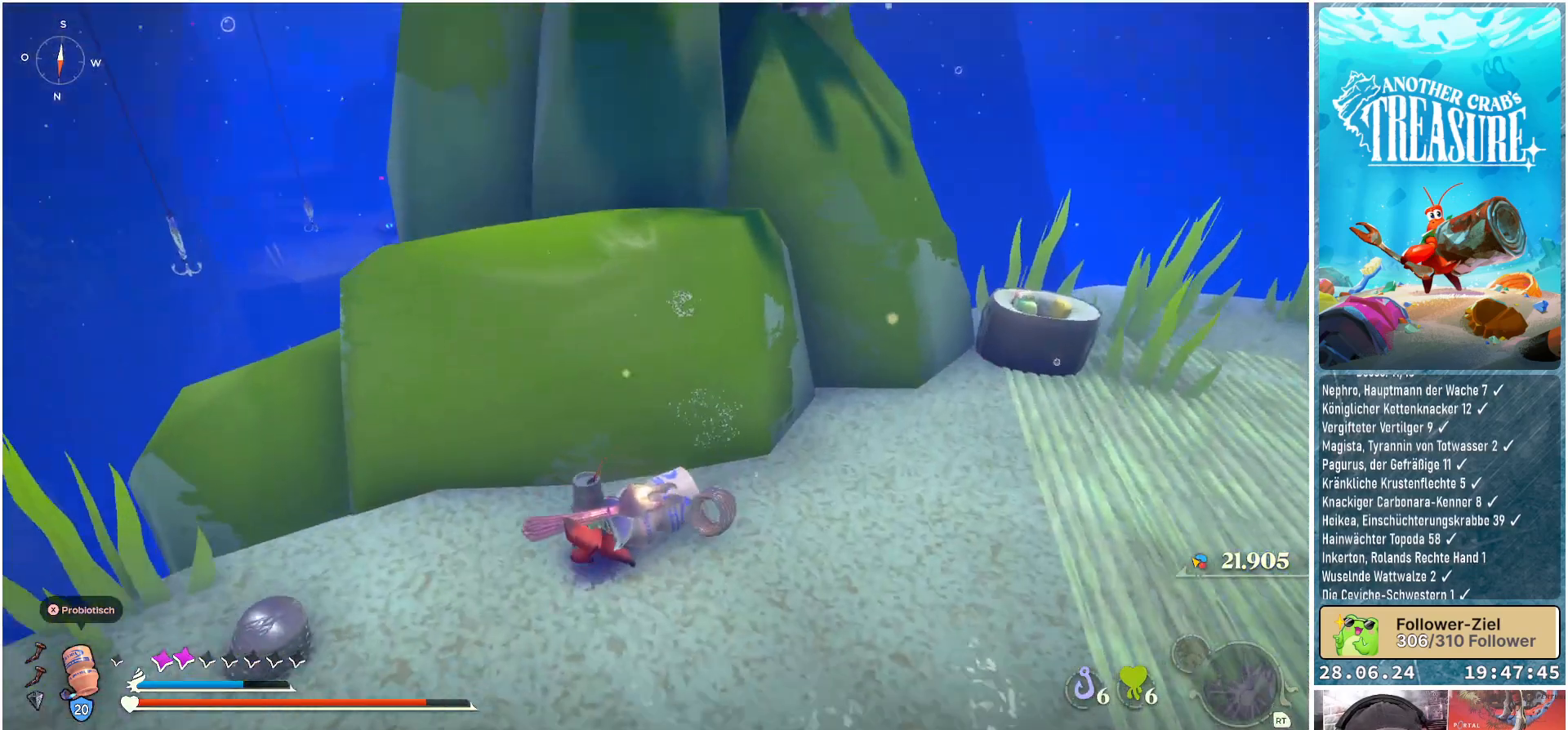
{"buttons": [], "left_stick": "up-left", "right_stick": "up-right", "events": [[100, "right_stick", "center"], [300, "left_stick", "left"], [400, "left_stick", "up-left"], [400, "right_stick", "up-right"]]}
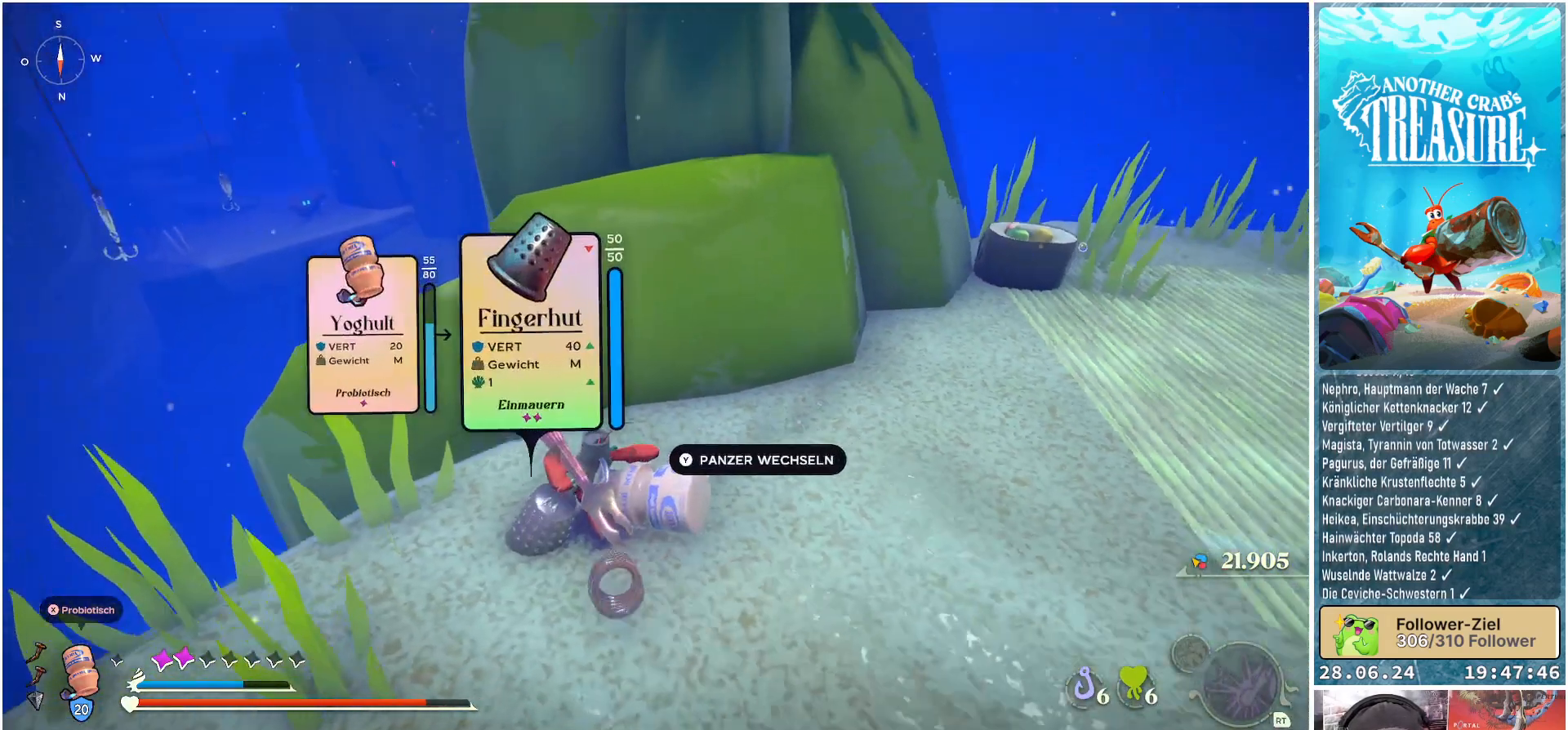
{"buttons": ["A"], "left_stick": "up", "right_stick": "center", "events": [[150, "right_stick", "center"], [317, "A", "down"], [383, "left_stick", "up"]]}
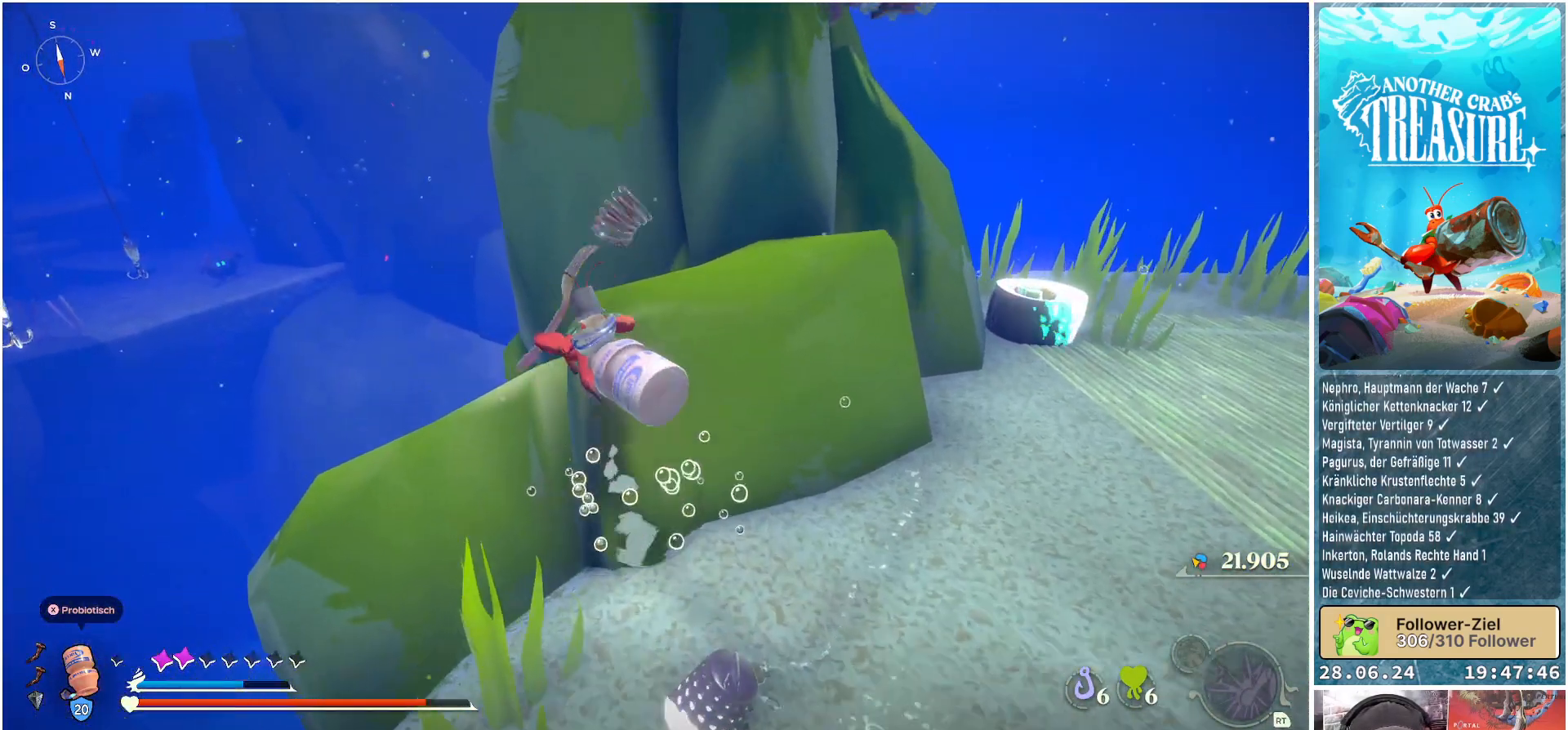
{"buttons": [], "left_stick": "down-right", "right_stick": "center", "events": [[33, "left_stick", "up-right"], [217, "left_stick", "right"], [417, "left_stick", "down-right"], [433, "A", "up"]]}
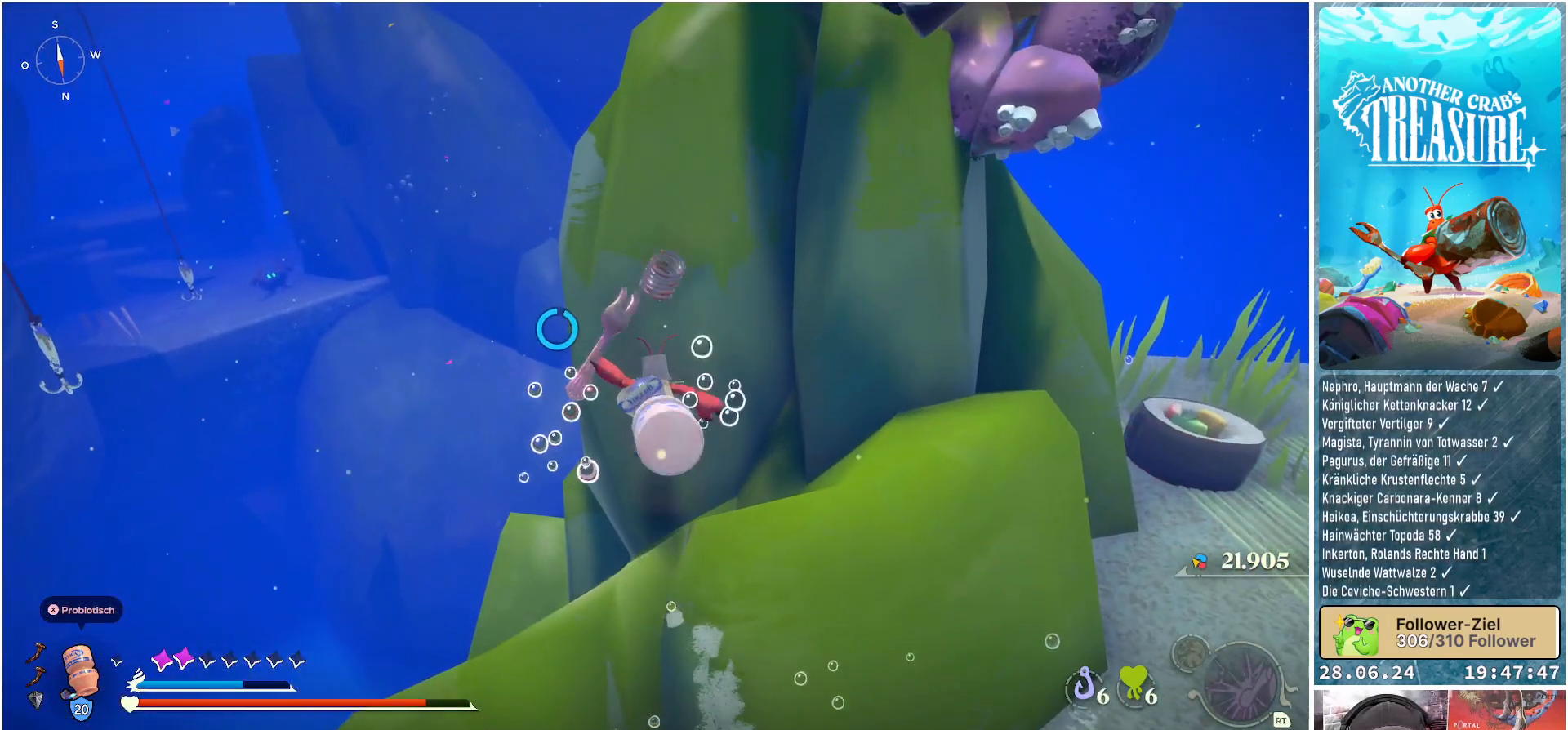
{"buttons": ["A"], "left_stick": "down-right", "right_stick": "center", "events": [[400, "A", "down"]]}
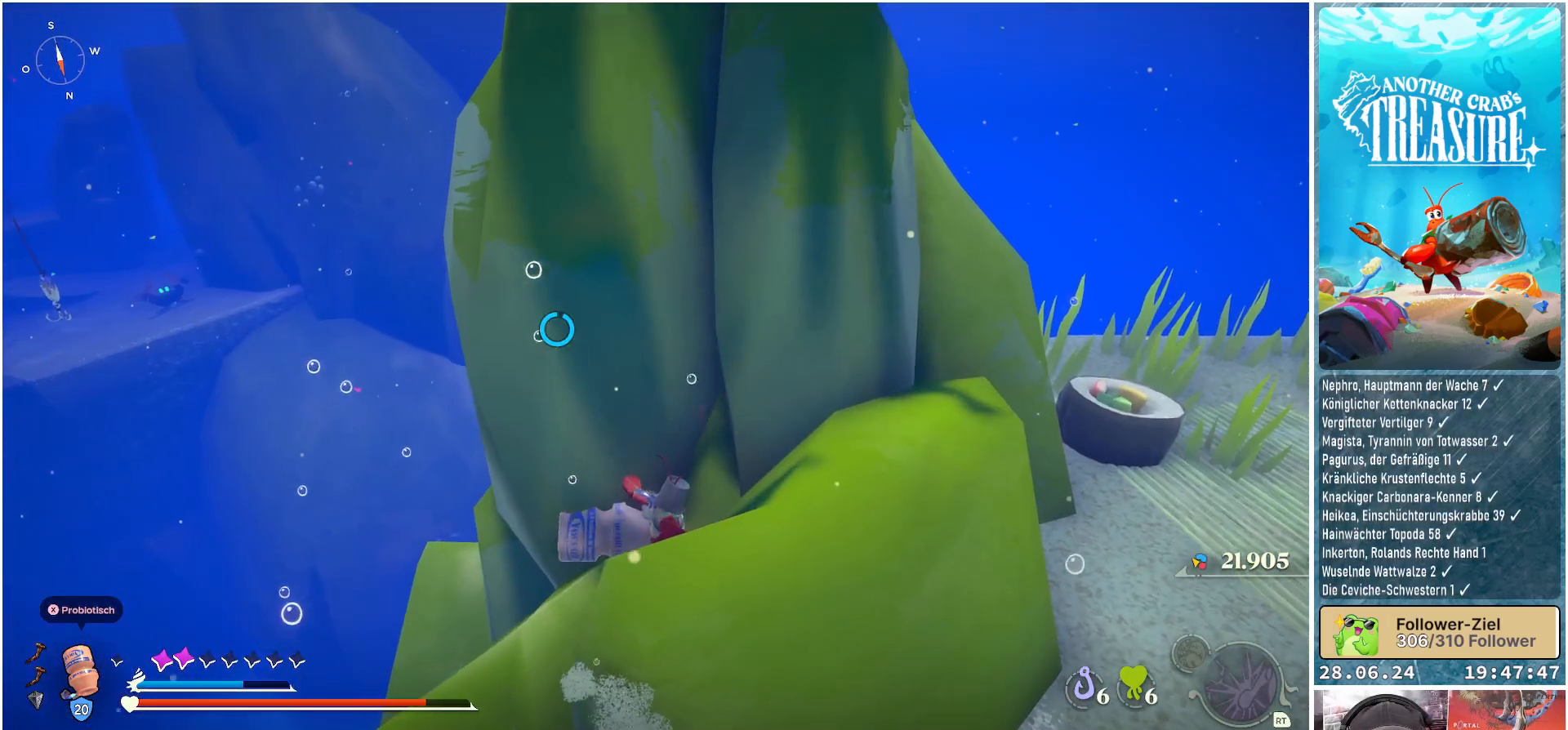
{"buttons": ["A"], "left_stick": "down-right", "right_stick": "center", "events": [[283, "A", "up"], [433, "A", "down"]]}
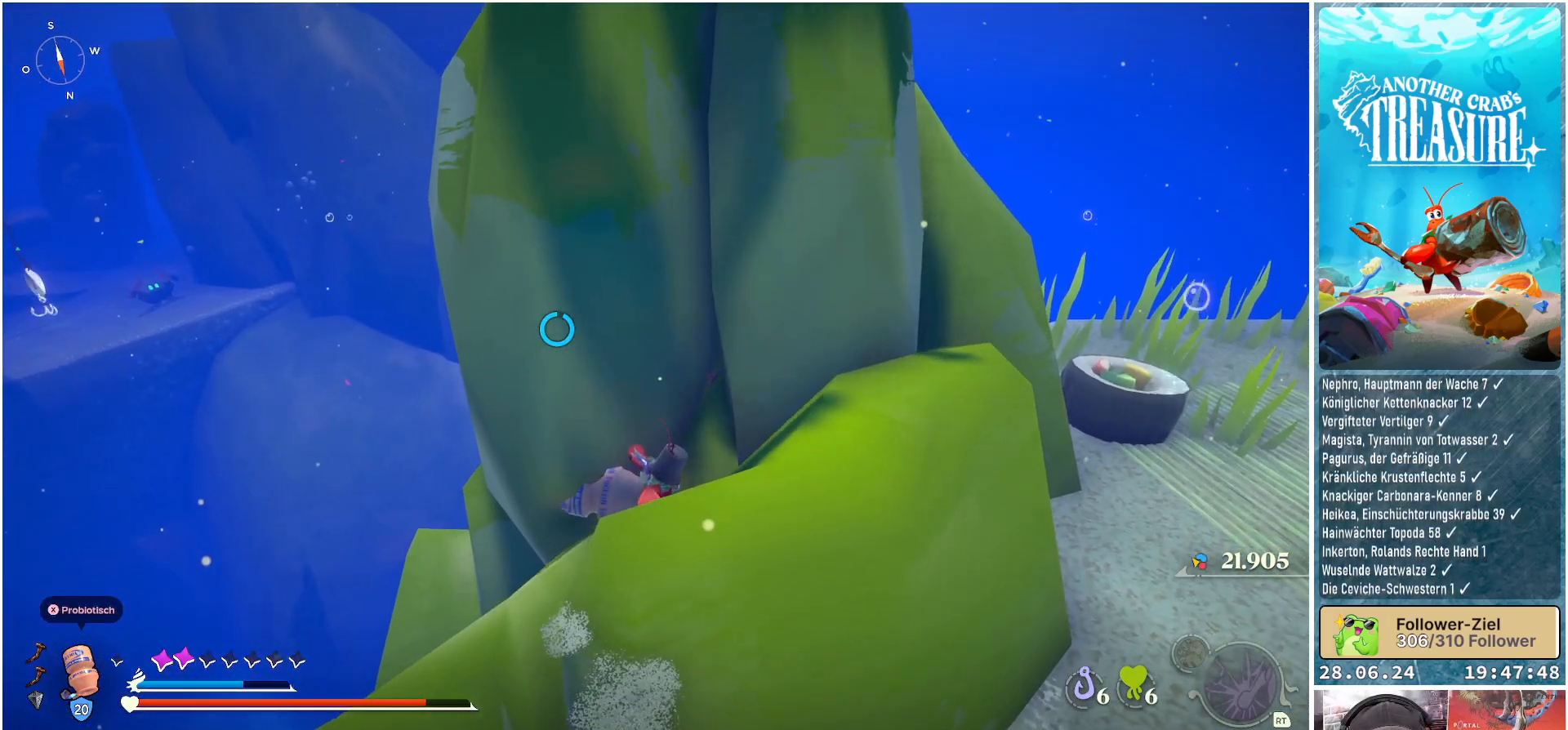
{"buttons": ["A"], "left_stick": "right", "right_stick": "center", "events": [[267, "A", "up"], [467, "A", "down"], [483, "left_stick", "right"]]}
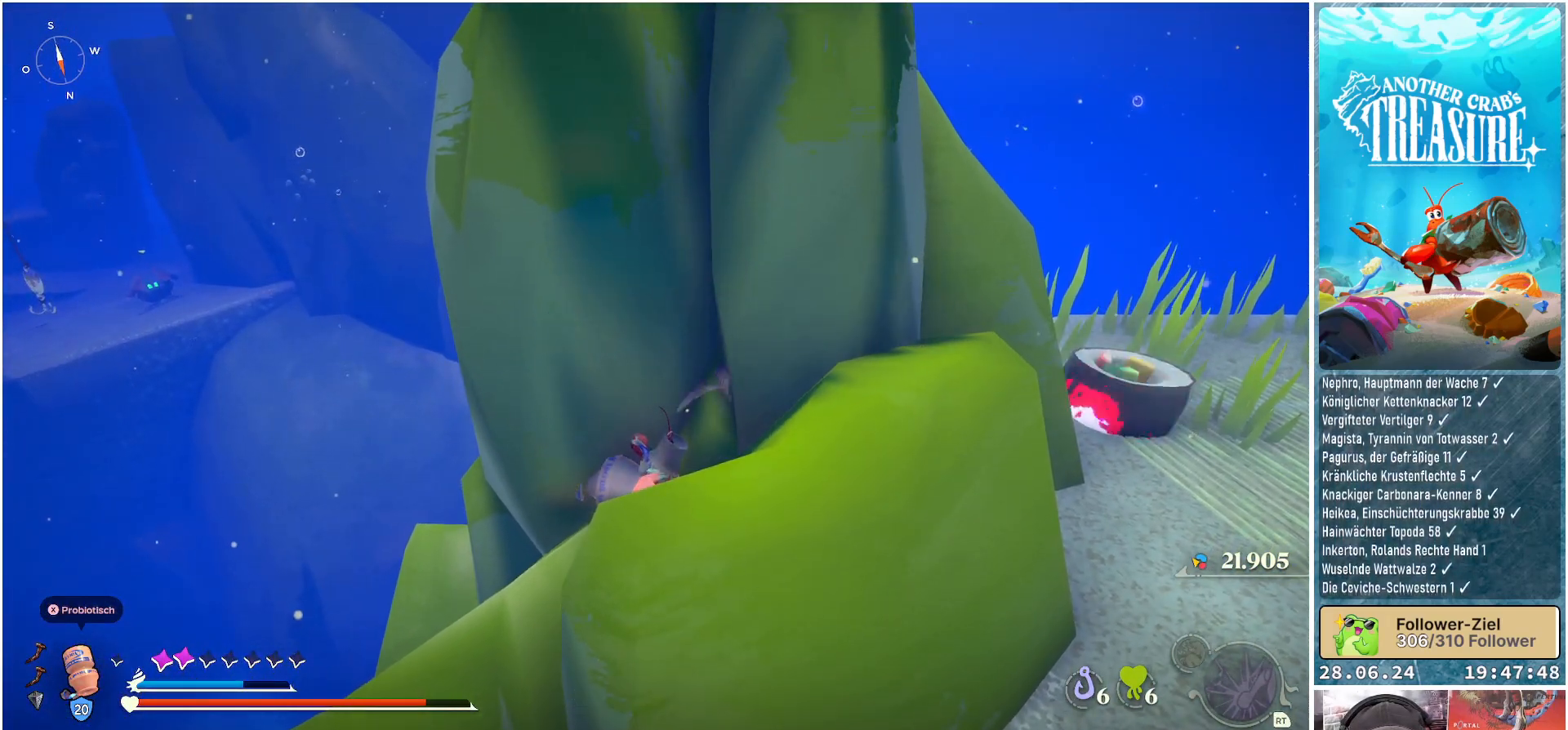
{"buttons": [], "left_stick": "right", "right_stick": "center", "events": [[450, "A", "up"]]}
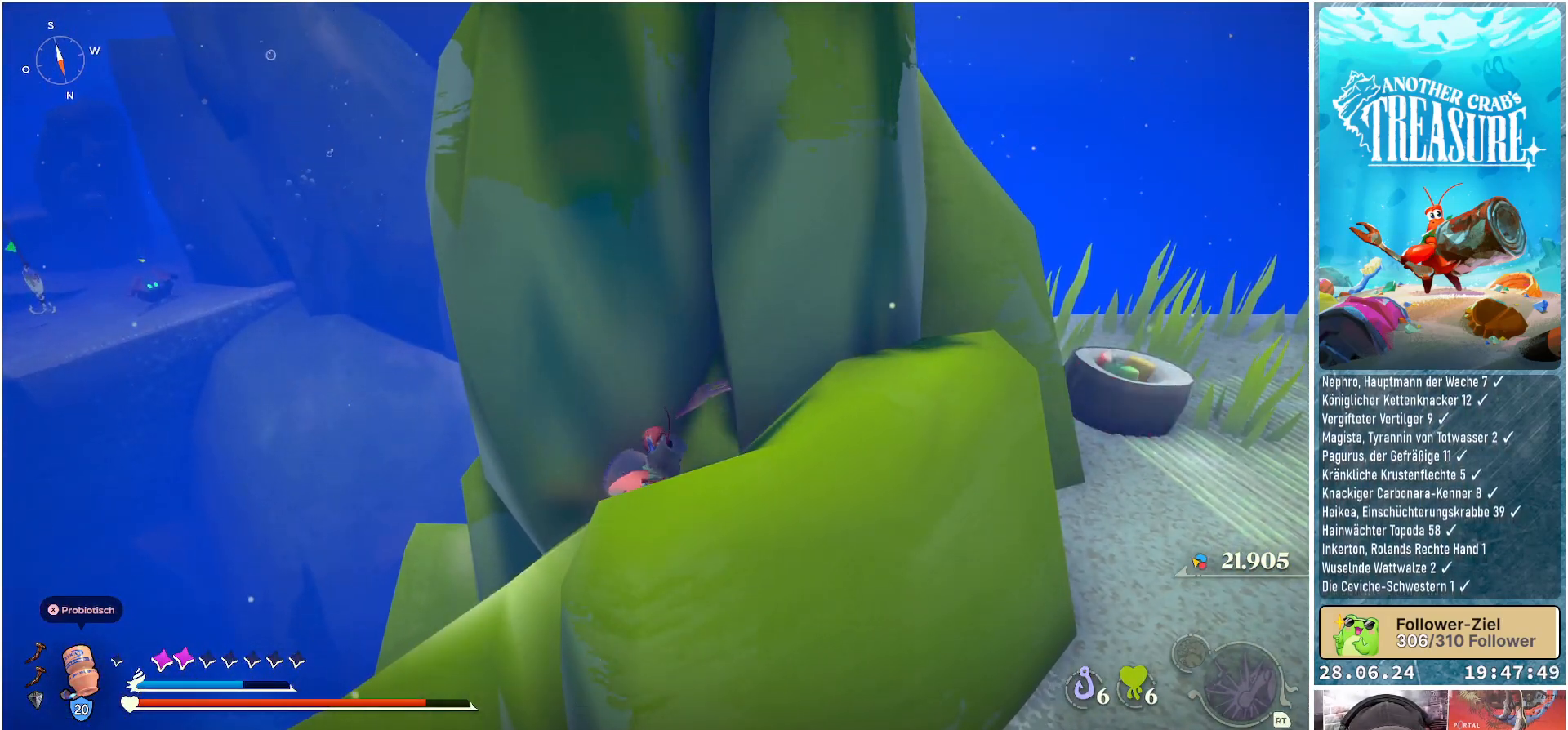
{"buttons": [], "left_stick": "down-right", "right_stick": "center", "events": [[50, "A", "down"], [250, "left_stick", "down-right"], [433, "A", "up"]]}
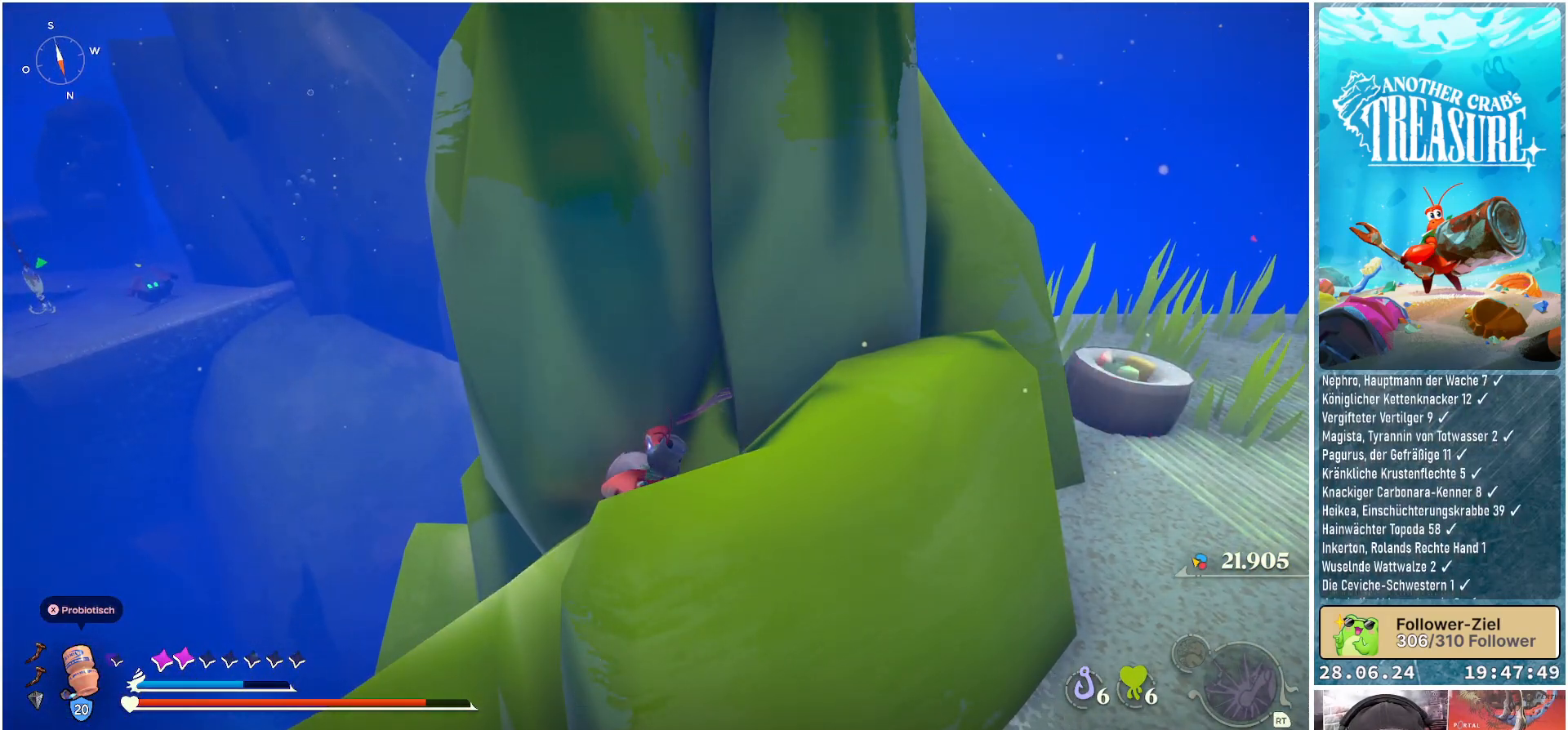
{"buttons": [], "left_stick": "center", "right_stick": "center", "events": [[100, "left_stick", "center"]]}
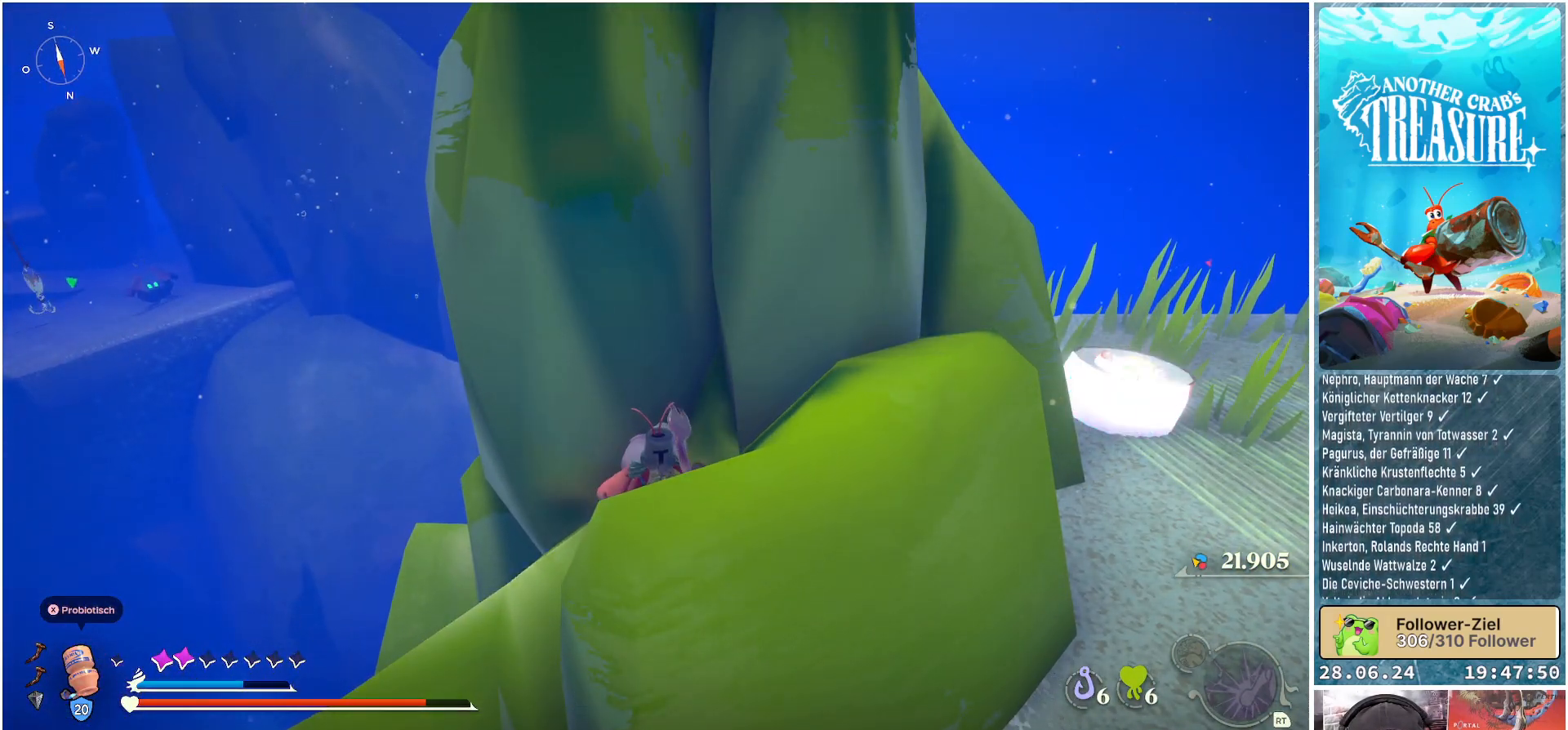
{"buttons": ["A"], "left_stick": "up-right", "right_stick": "center", "events": [[67, "A", "down"], [183, "left_stick", "right"], [450, "left_stick", "up-right"]]}
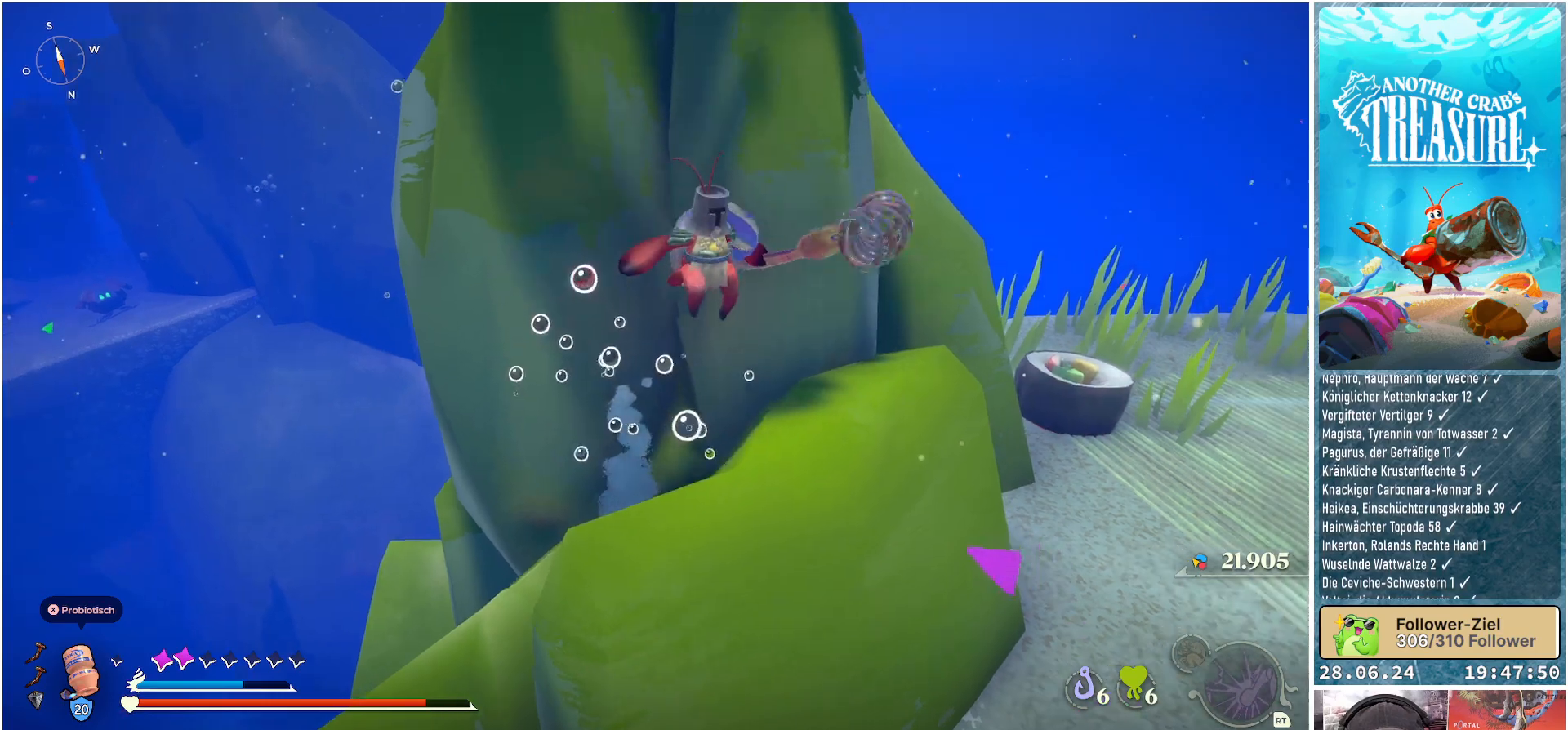
{"buttons": [], "left_stick": "center", "right_stick": "left", "events": [[33, "left_stick", "up"], [117, "left_stick", "up-left"], [183, "A", "up"], [317, "left_stick", "up"], [433, "left_stick", "center"], [500, "right_stick", "left"]]}
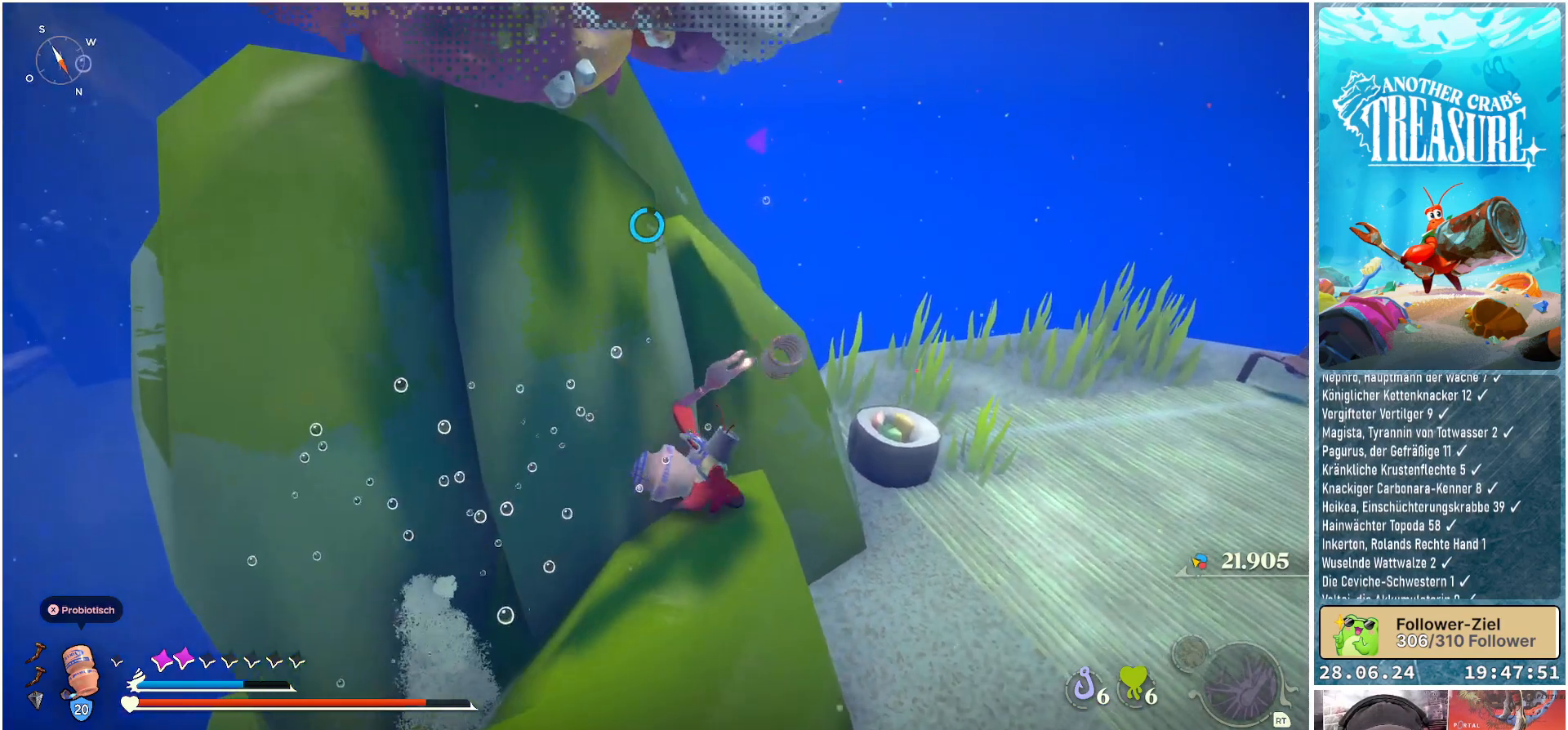
{"buttons": [], "left_stick": "up-left", "right_stick": "center", "events": [[183, "left_stick", "left"], [250, "left_stick", "up-left"], [450, "right_stick", "center"]]}
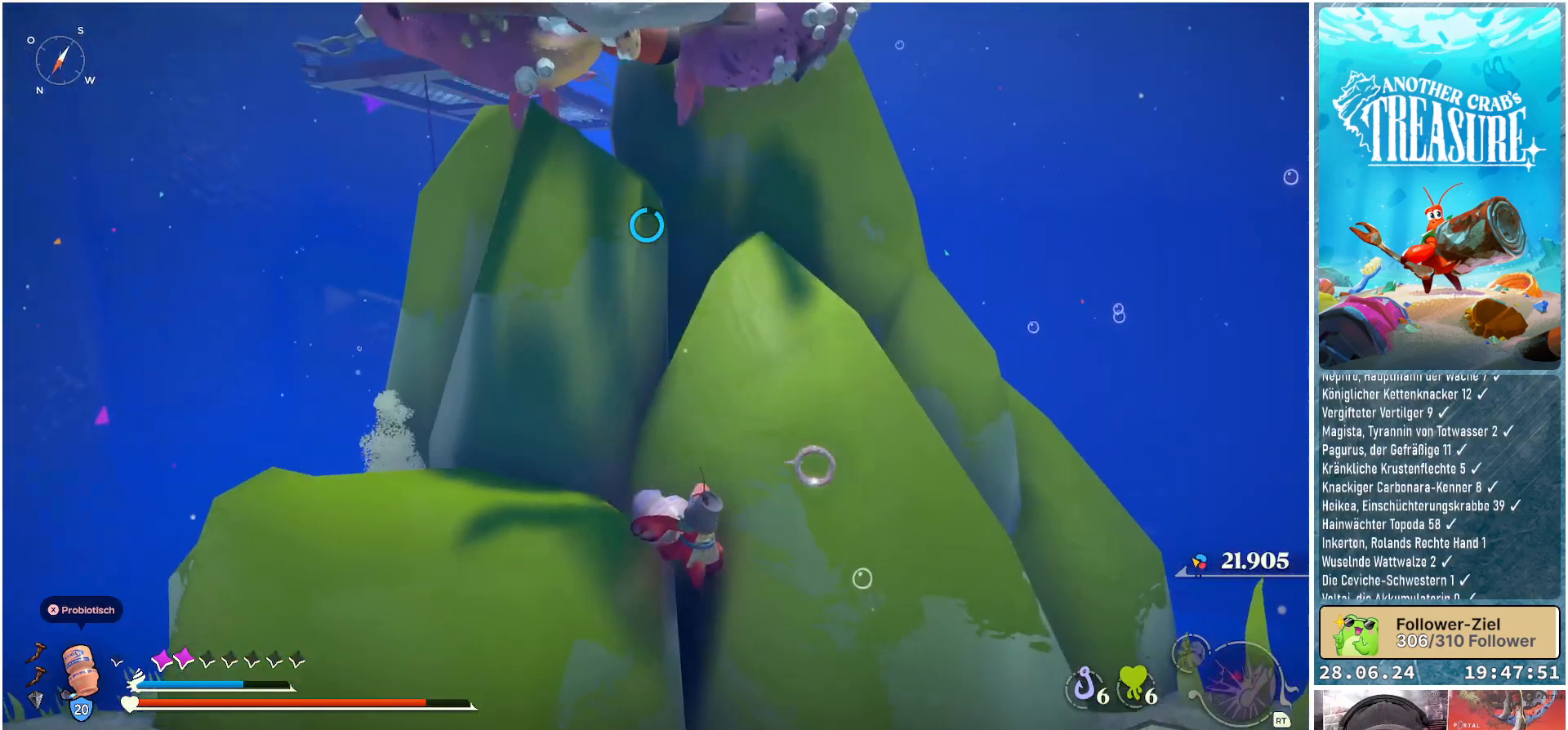
{"buttons": [], "left_stick": "left", "right_stick": "center", "events": [[50, "A", "down"], [450, "A", "up"], [467, "left_stick", "left"]]}
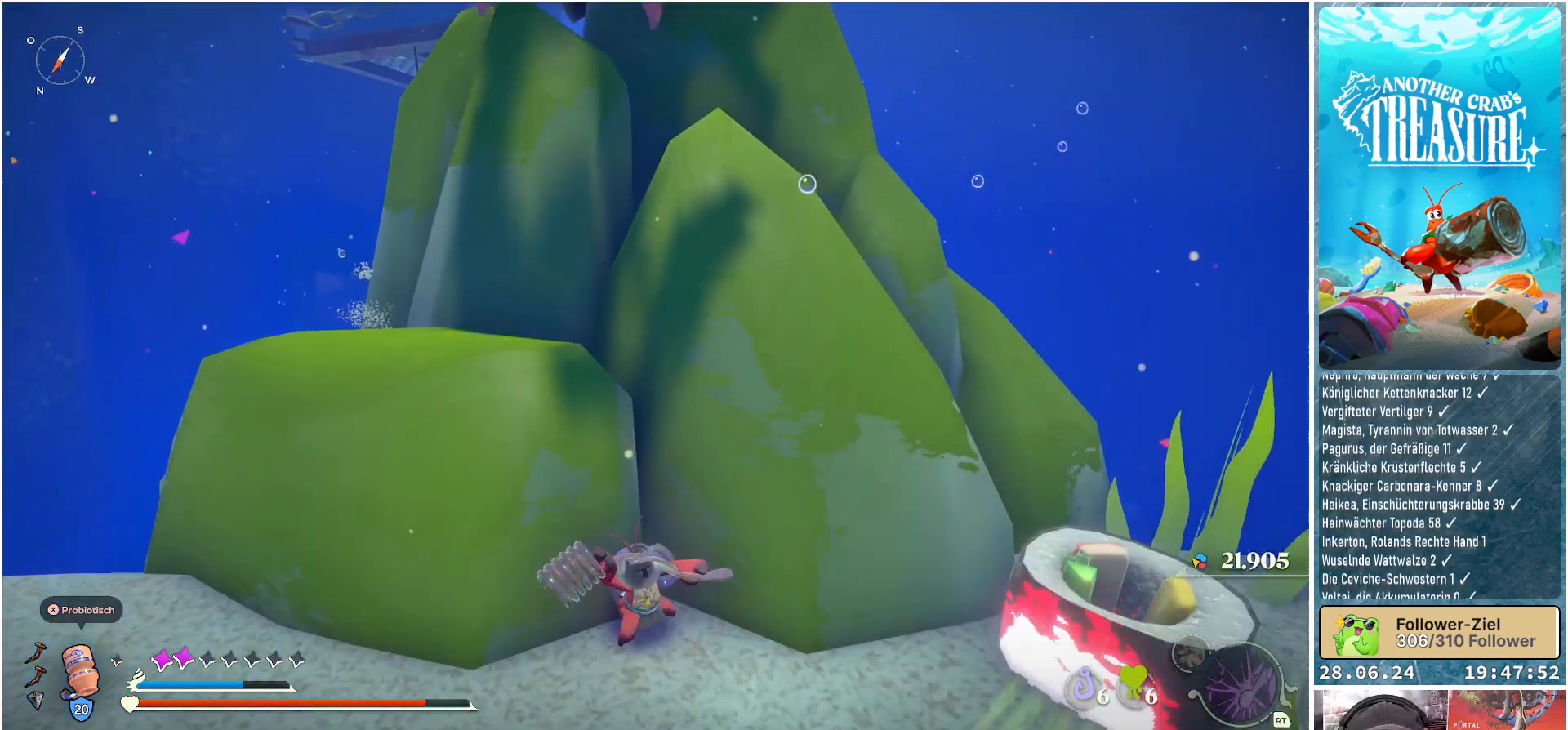
{"buttons": [], "left_stick": "down-right", "right_stick": "center", "events": [[50, "left_stick", "down-left"], [183, "right_stick", "up"], [267, "left_stick", "down"], [333, "right_stick", "center"], [483, "left_stick", "down-right"]]}
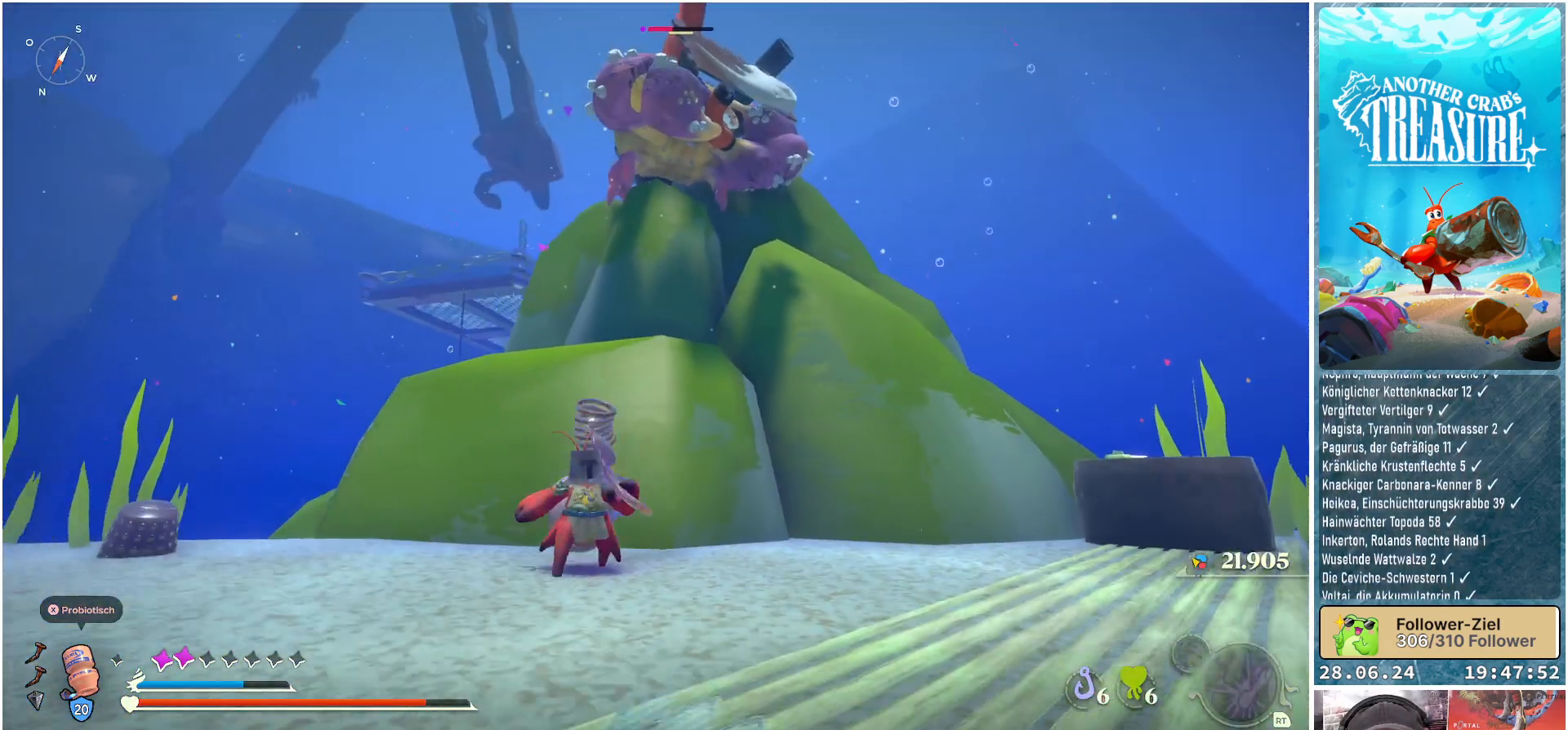
{"buttons": [], "left_stick": "up", "right_stick": "center", "events": [[267, "left_stick", "up-right"], [417, "left_stick", "up"]]}
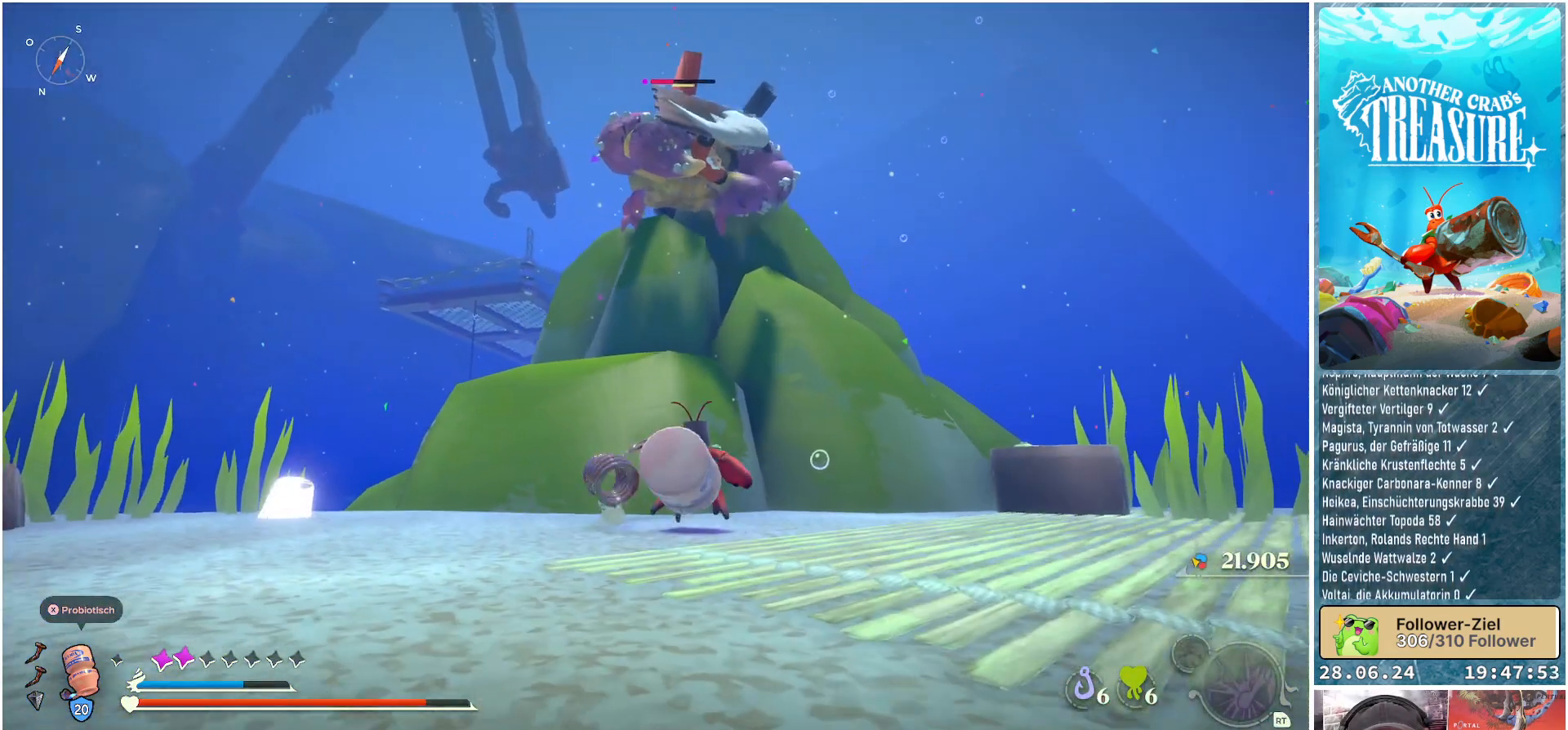
{"buttons": [], "left_stick": "center", "right_stick": "center", "events": [[17, "left_stick", "center"], [300, "R3", "down"], [400, "R3", "up"]]}
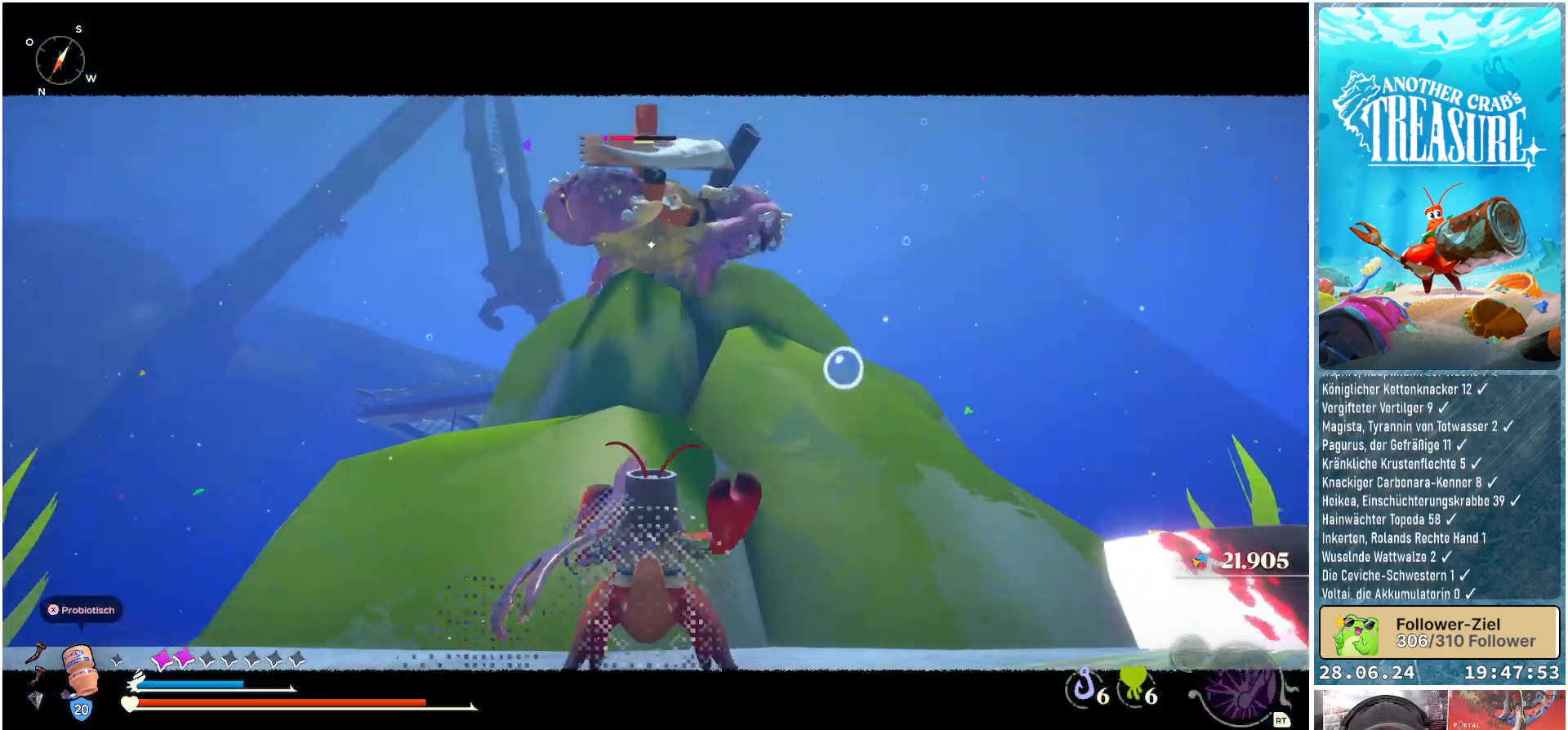
{"buttons": [], "left_stick": "center", "right_stick": "center", "events": []}
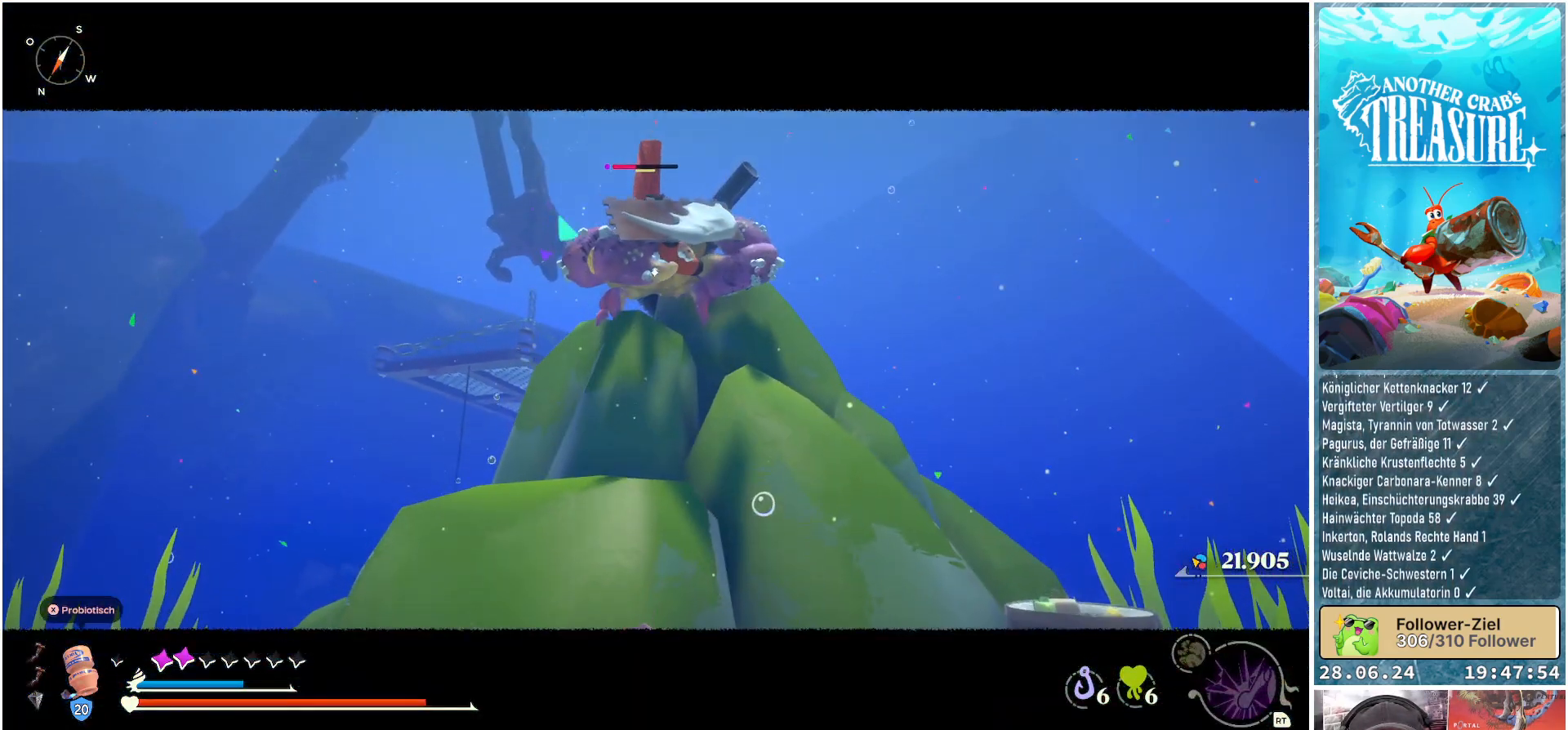
{"buttons": [], "left_stick": "center", "right_stick": "center", "events": []}
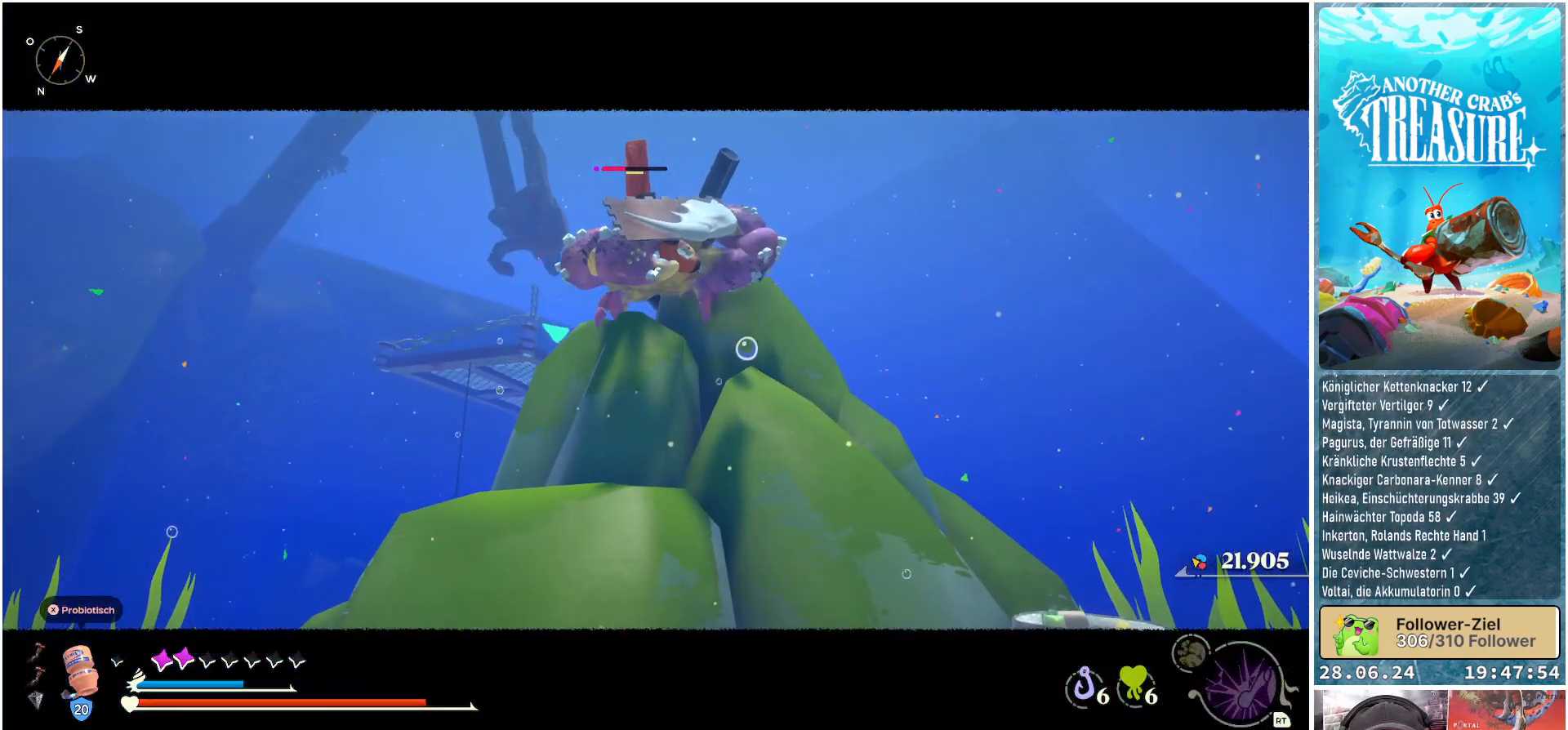
{"buttons": [], "left_stick": "center", "right_stick": "center", "events": [[383, "R3", "down"], [500, "R3", "up"]]}
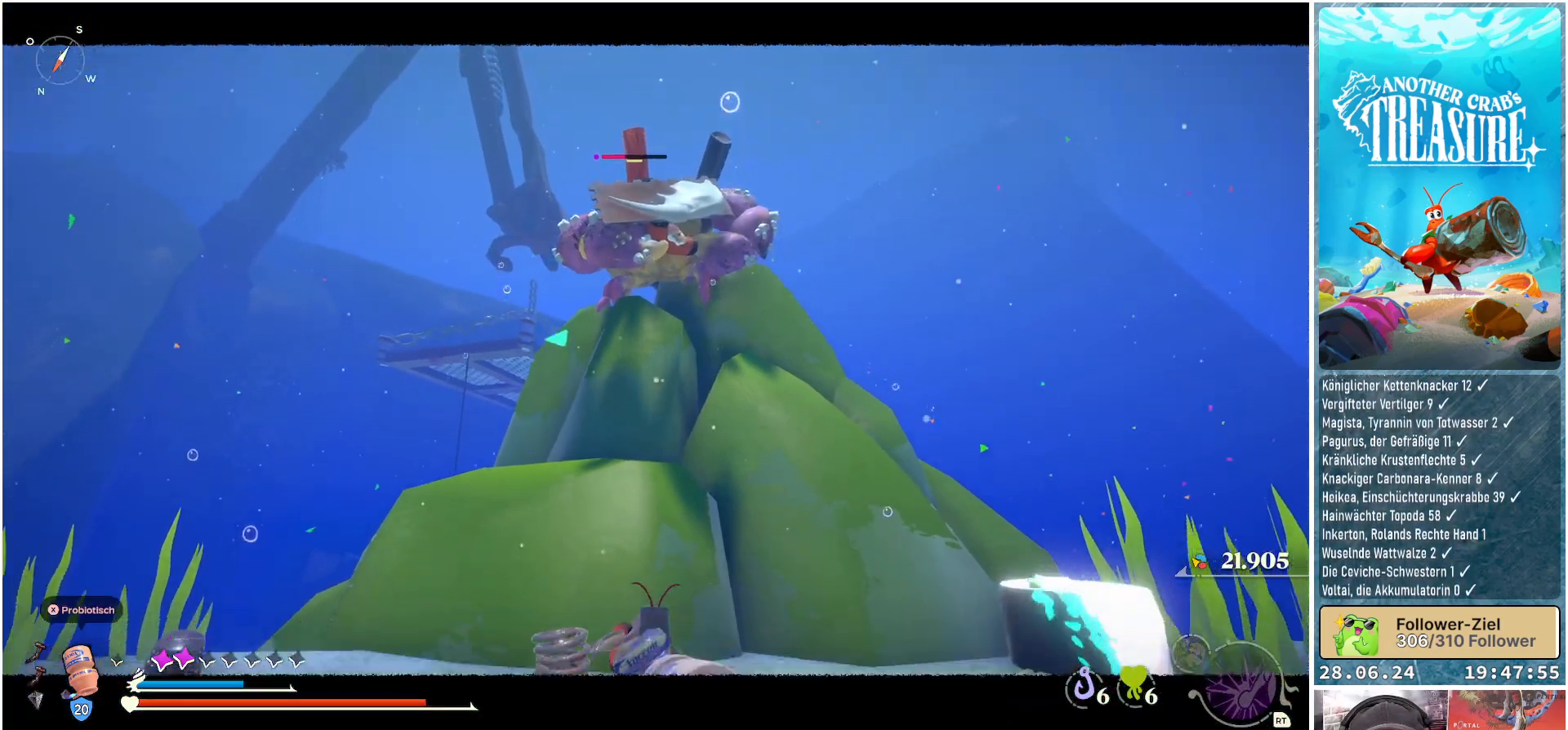
{"buttons": [], "left_stick": "center", "right_stick": "center", "events": []}